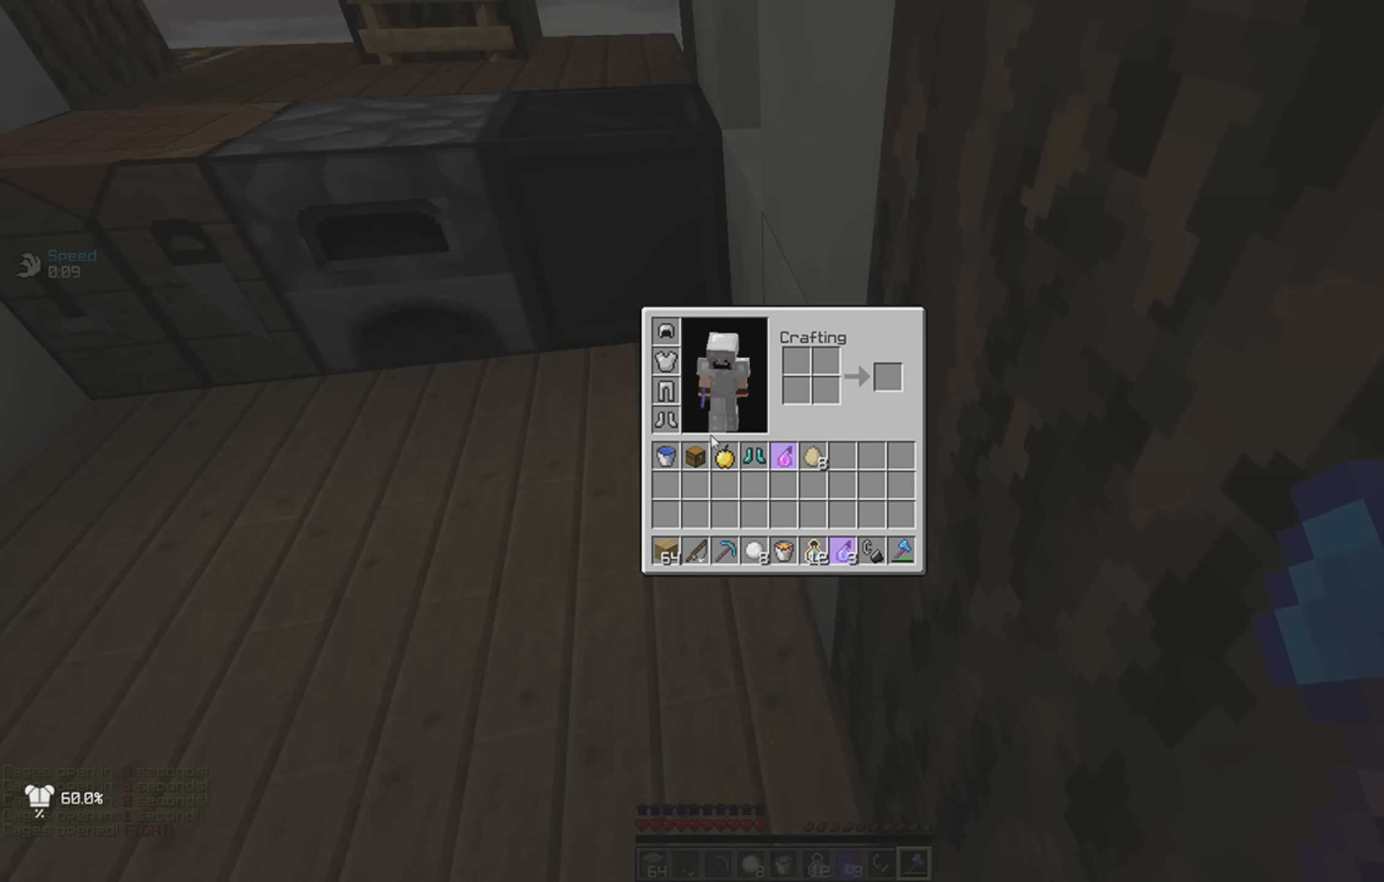
Gameplay with keyboard; each line is a JSON object with the keys held at the frame after it (dt_ms = milliseconds from this image to that frame). "events" lists presses ("down") and releases ("up") of "a", "d", "s", "space" and "w" between this image and that frame as [ms after this image, input, new state], when the widget could be followed in between. No other keys are recorded. Mouse input is not recorded.
{"dt_ms": 200, "keys": [], "events": []}
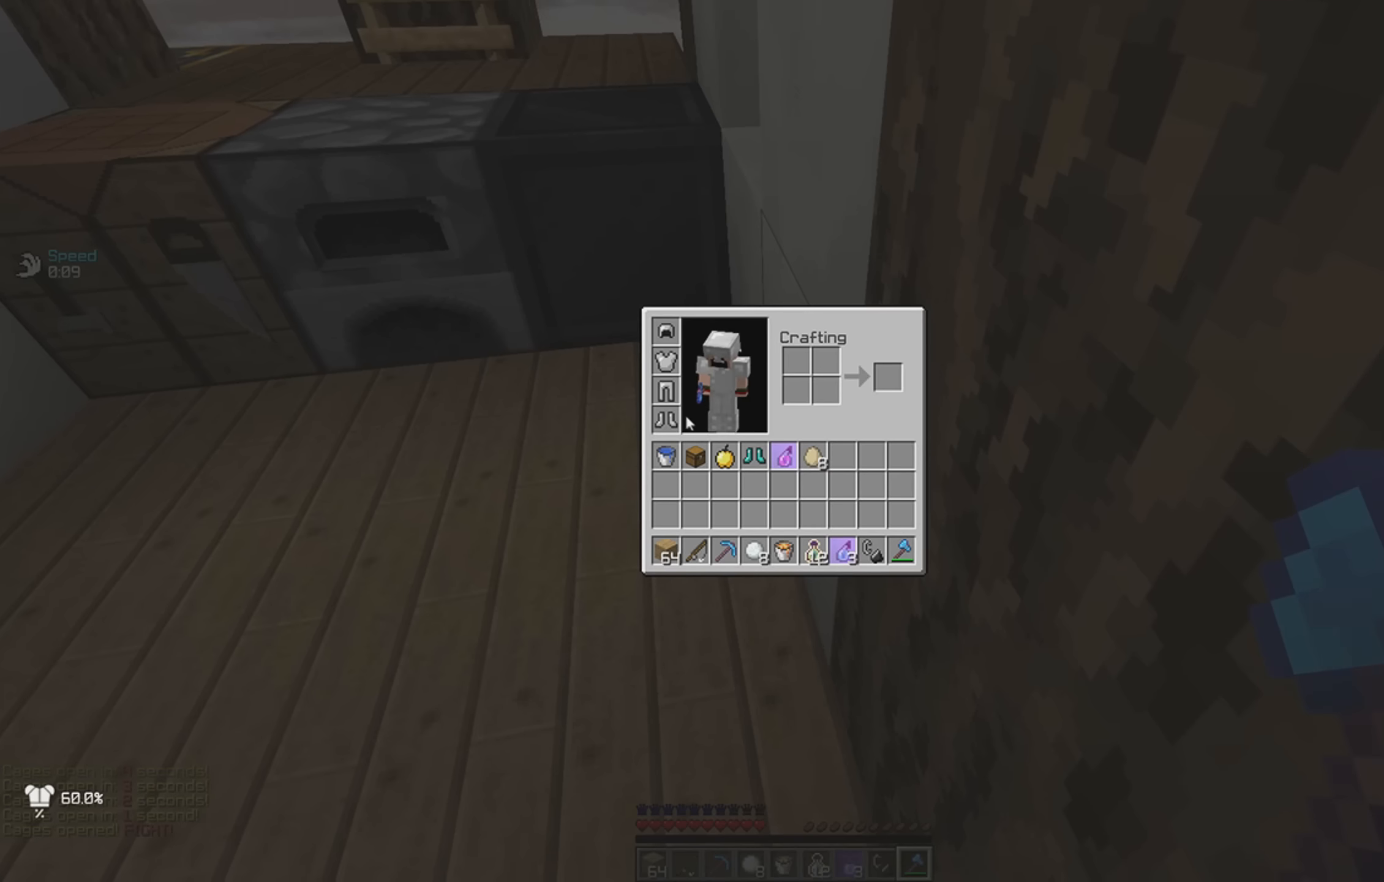
{"dt_ms": 500, "keys": [], "events": []}
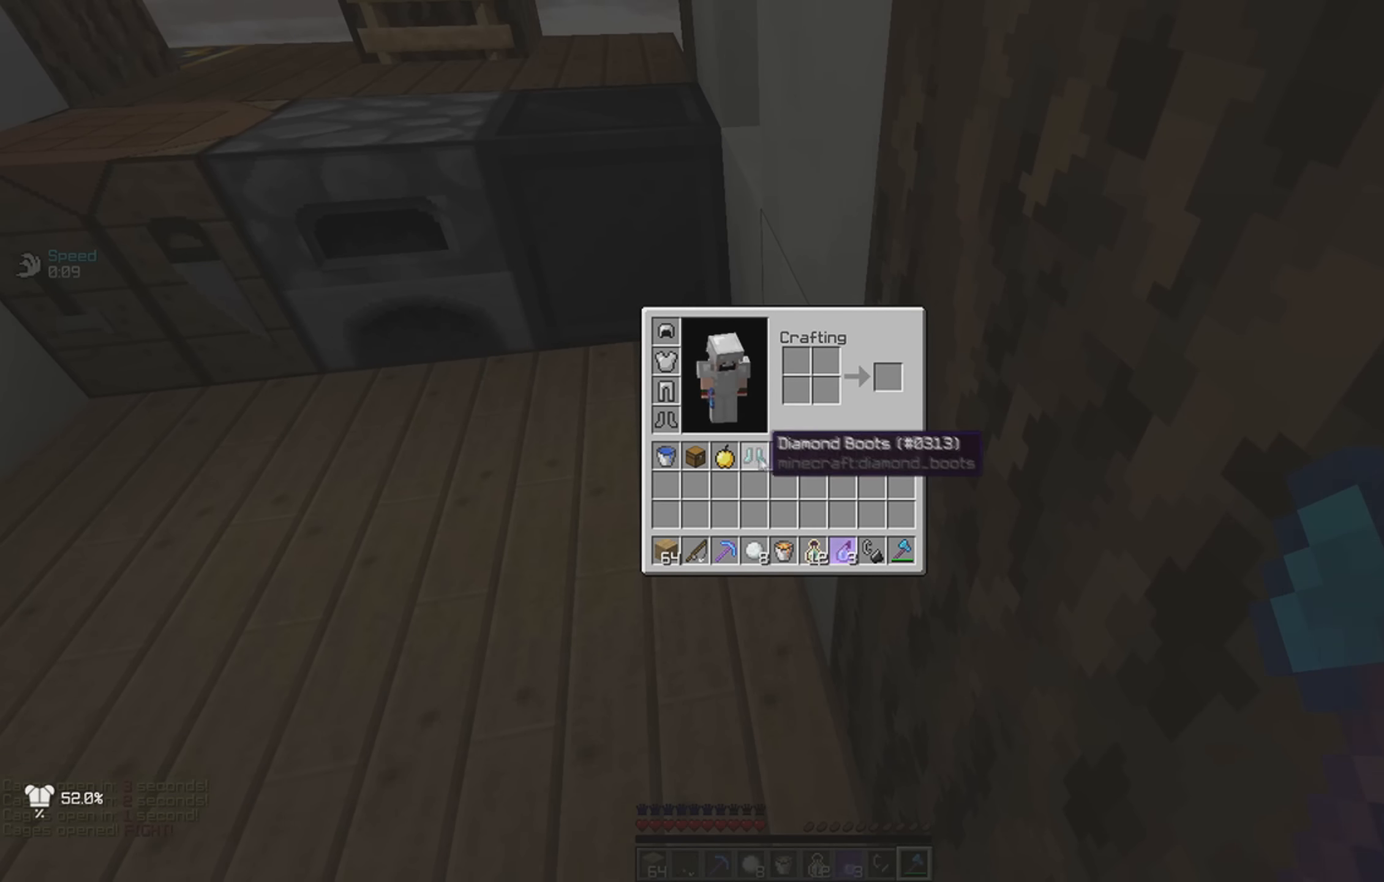
{"dt_ms": 500, "keys": ["w"], "events": [[250, "w", "down"]]}
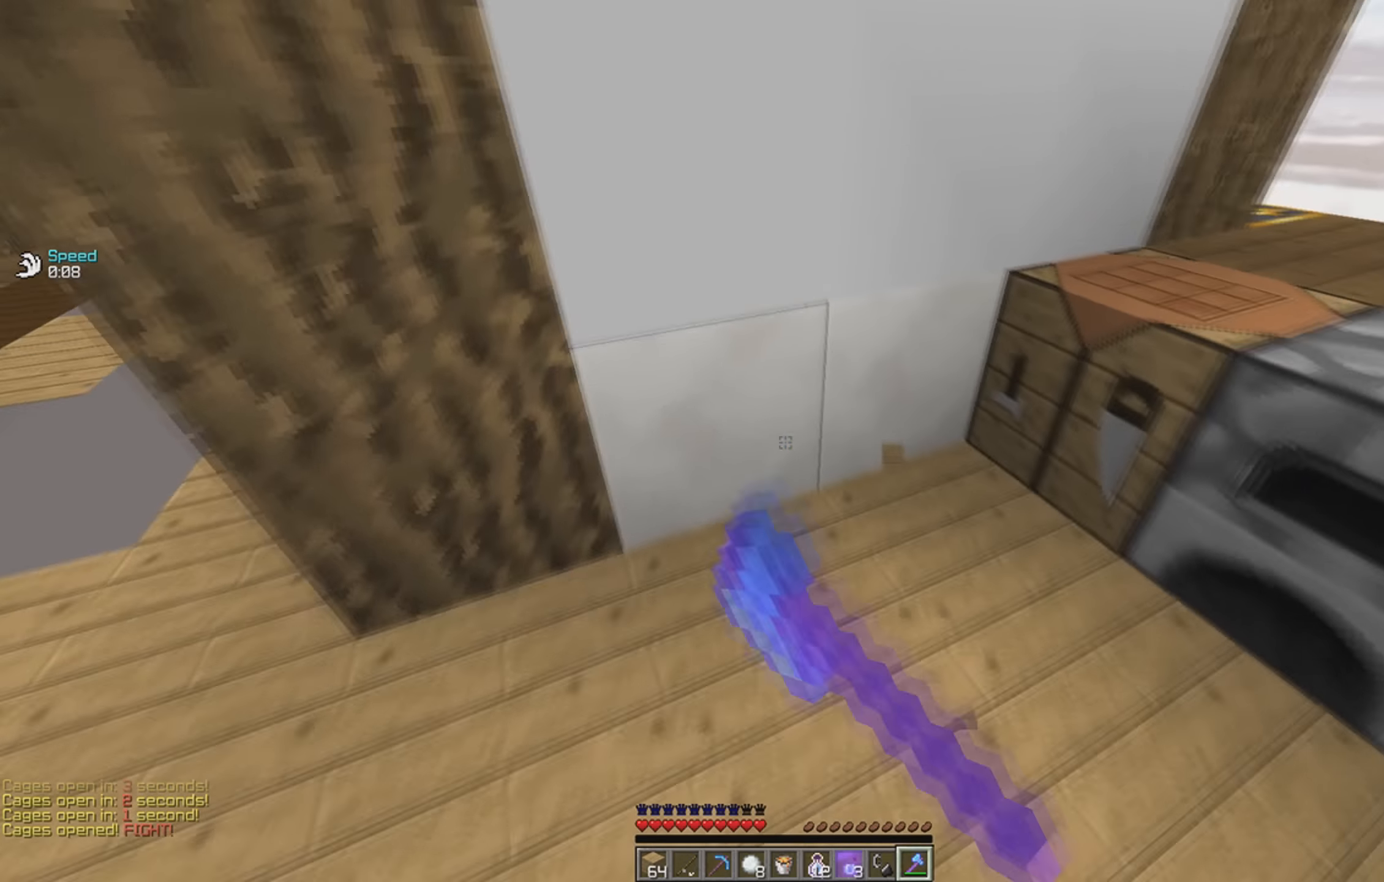
{"dt_ms": 500, "keys": ["a"], "events": [[183, "w", "up"], [400, "a", "down"]]}
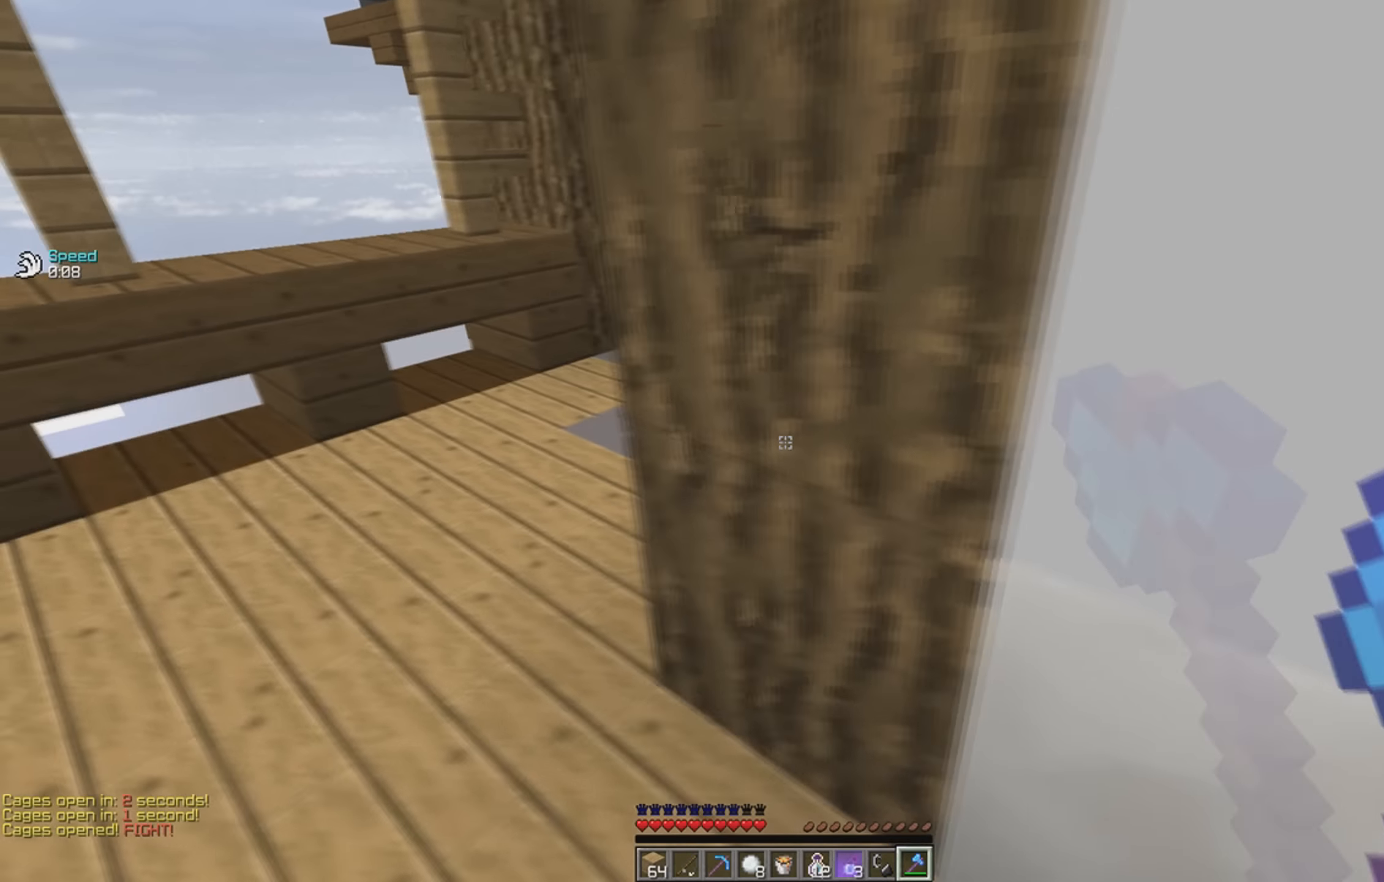
{"dt_ms": 500, "keys": ["w"], "events": [[250, "w", "down"], [283, "a", "up"]]}
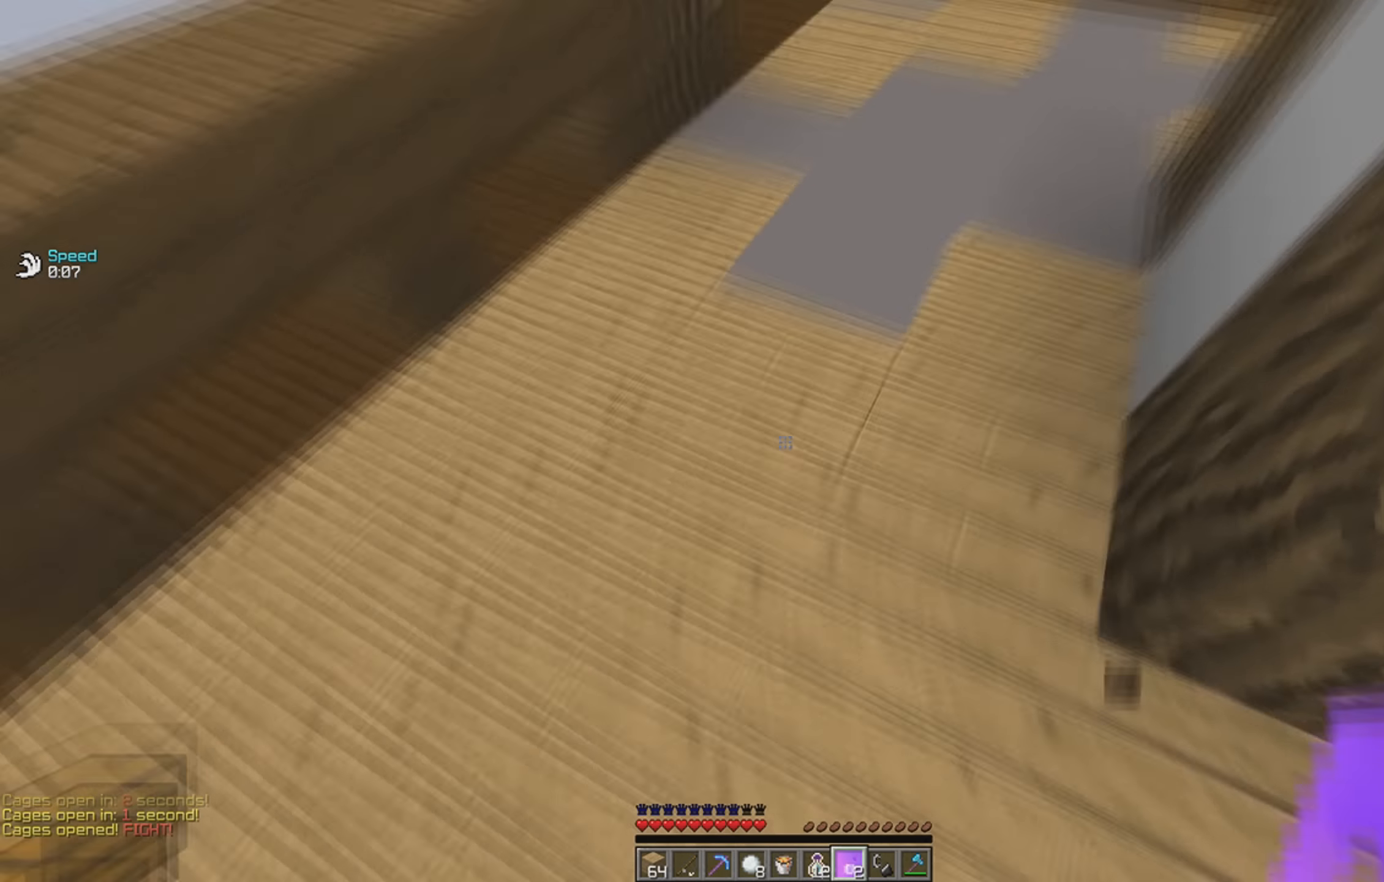
{"dt_ms": 500, "keys": ["w"], "events": []}
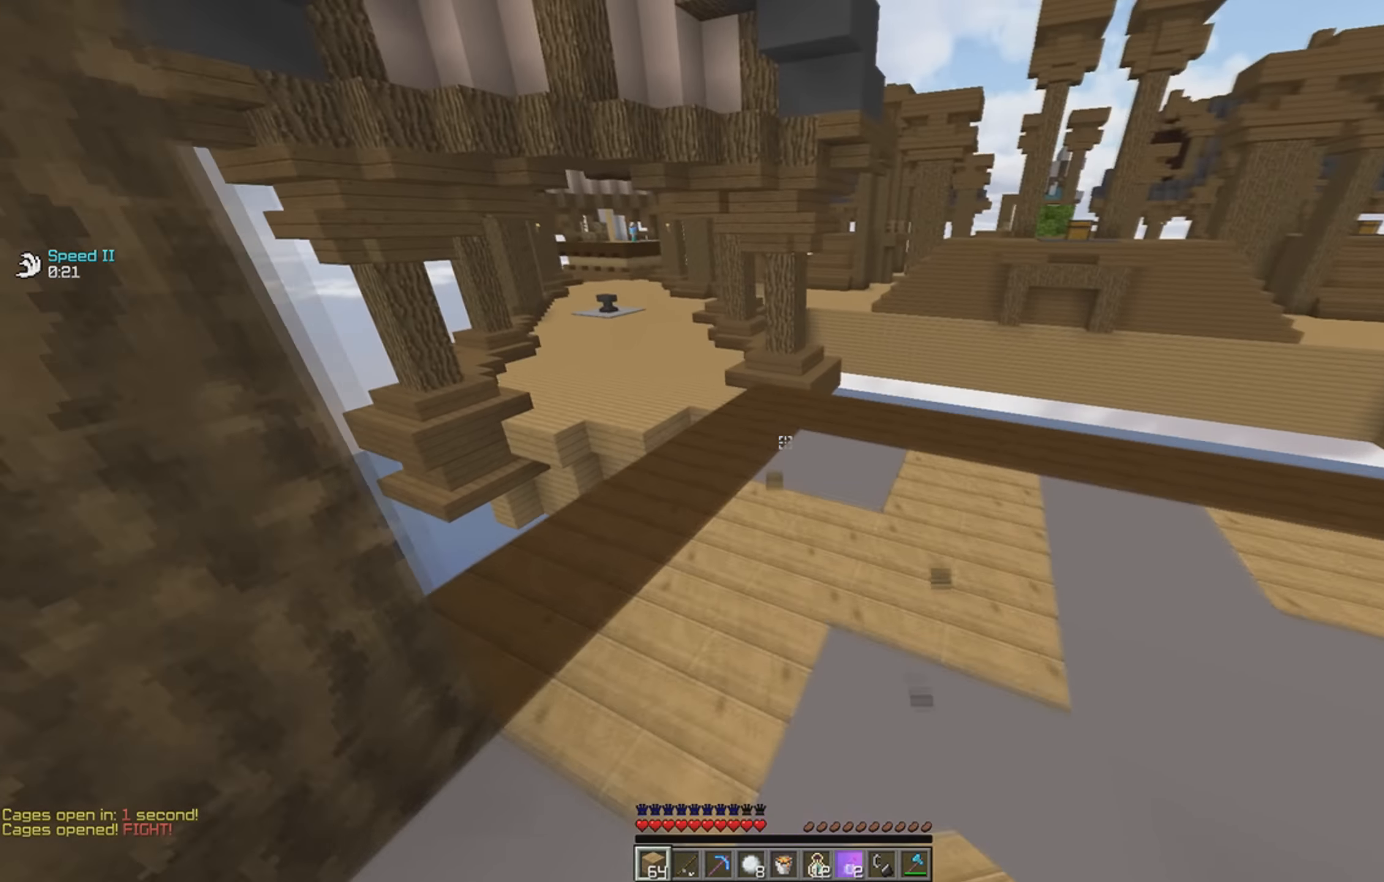
{"dt_ms": 500, "keys": ["a"], "events": [[167, "space", "down"], [367, "space", "up"], [400, "a", "down"], [467, "w", "up"]]}
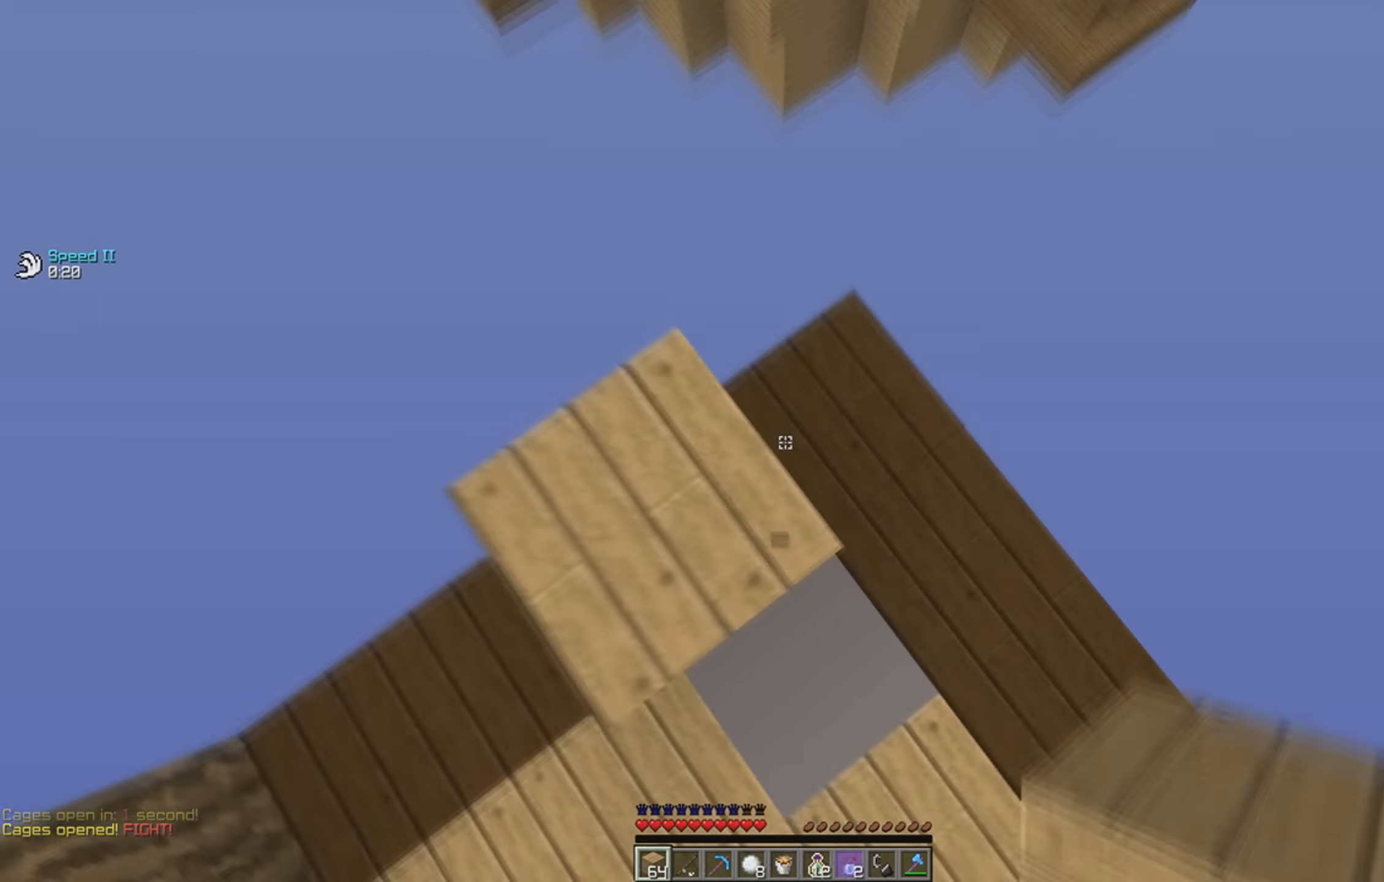
{"dt_ms": 500, "keys": ["d", "s"], "events": [[250, "d", "down"], [300, "a", "up"], [300, "s", "down"]]}
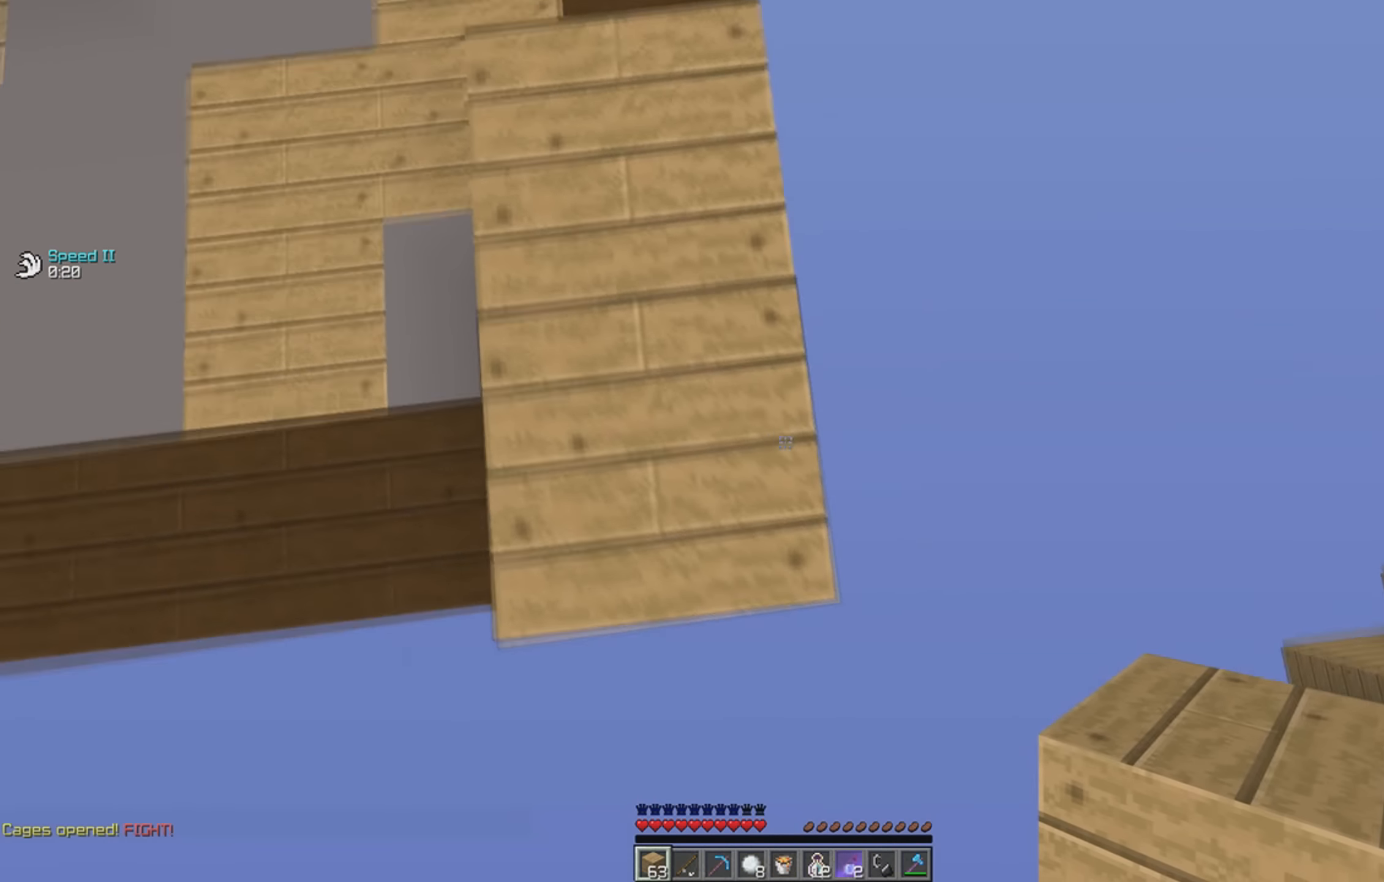
{"dt_ms": 500, "keys": ["d", "s"], "events": [[167, "a", "down"], [200, "d", "up"], [367, "a", "up"], [367, "d", "down"]]}
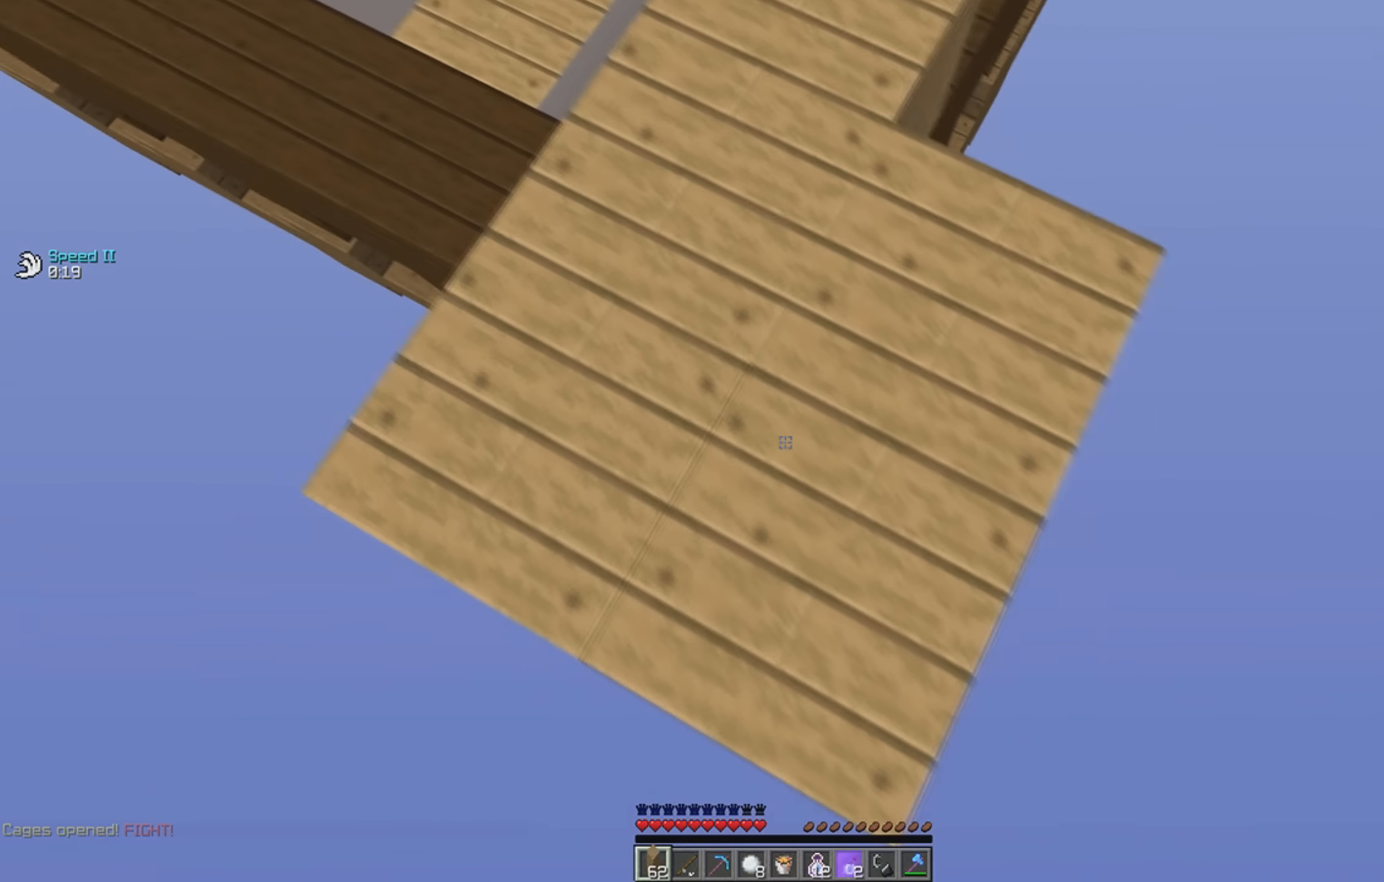
{"dt_ms": 500, "keys": [], "events": [[450, "d", "up"], [467, "s", "up"]]}
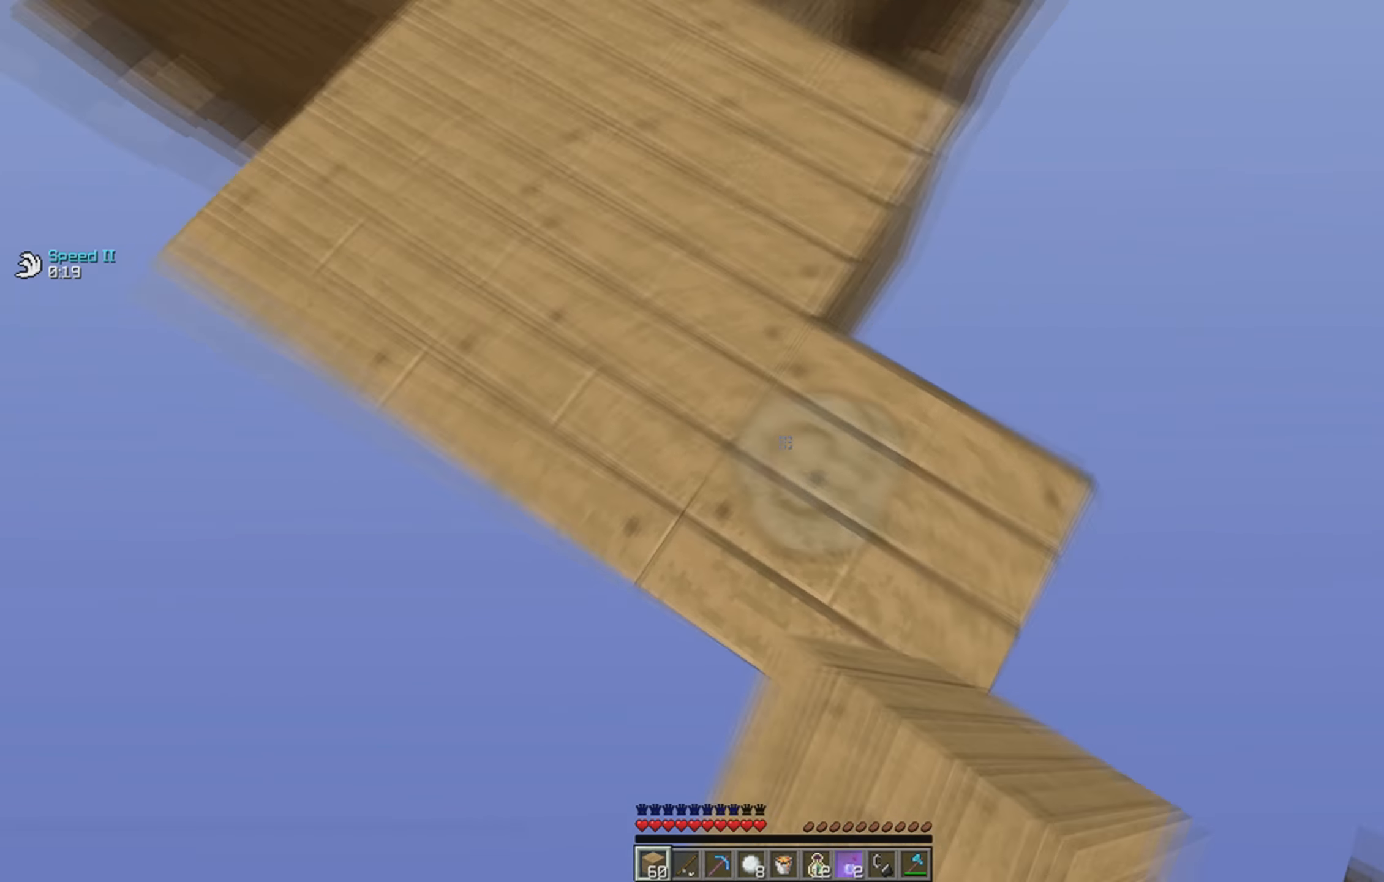
{"dt_ms": 500, "keys": ["w"], "events": [[50, "a", "down"], [100, "s", "down"], [367, "s", "up"], [400, "w", "down"], [417, "a", "up"]]}
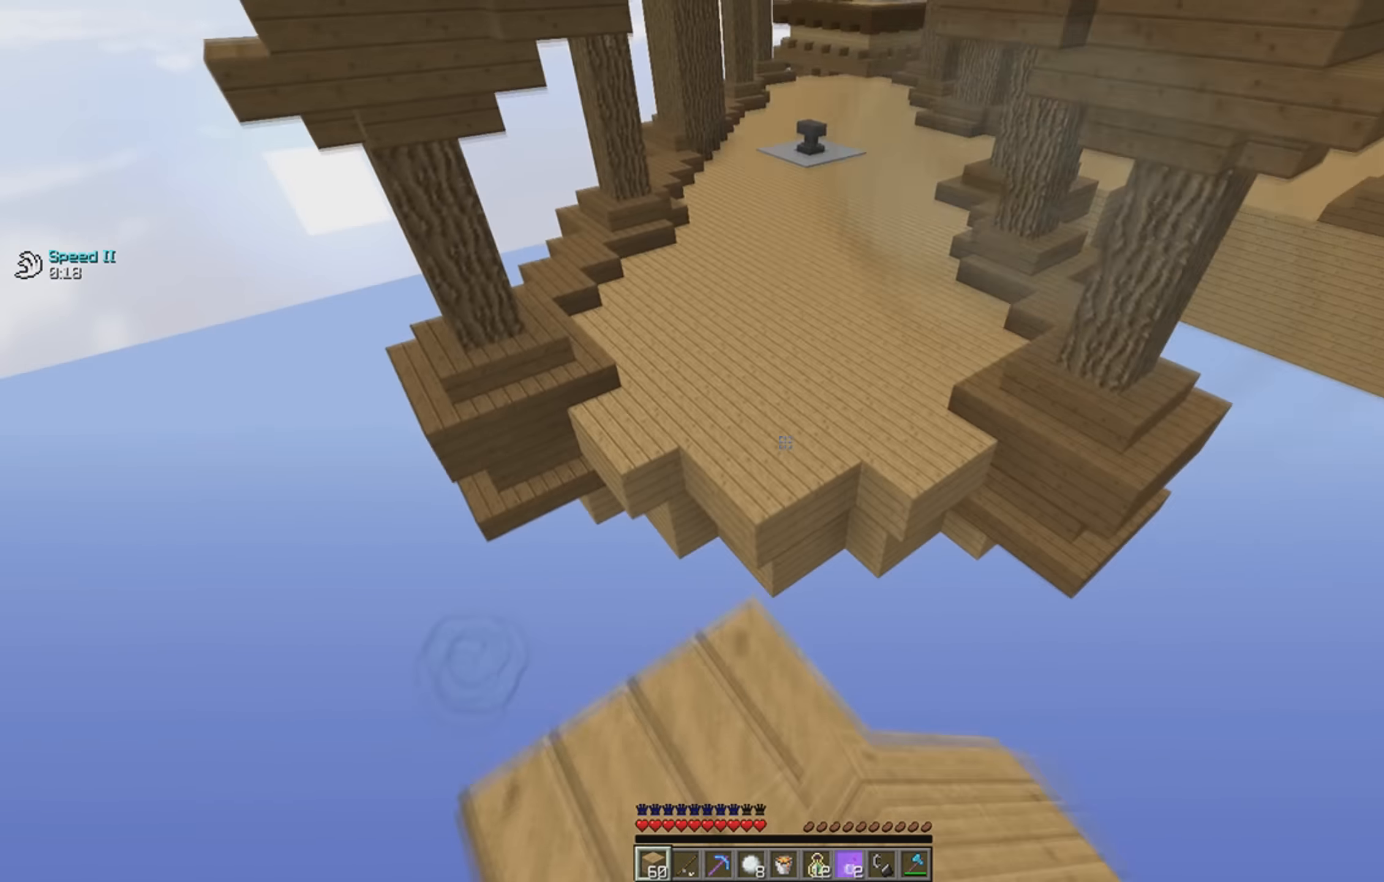
{"dt_ms": 500, "keys": ["w"], "events": [[100, "space", "down"], [417, "space", "up"]]}
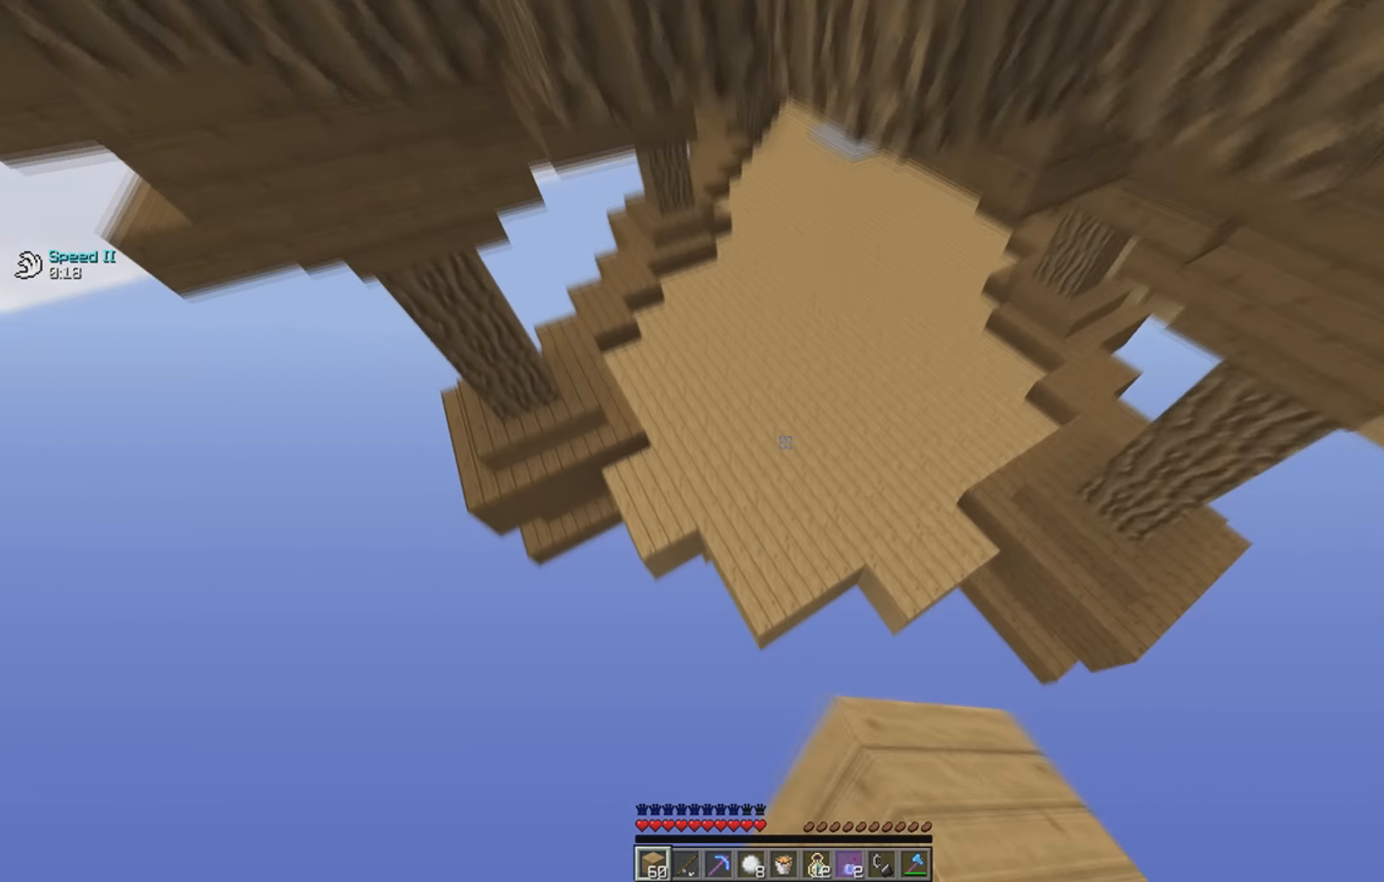
{"dt_ms": 500, "keys": ["w"], "events": []}
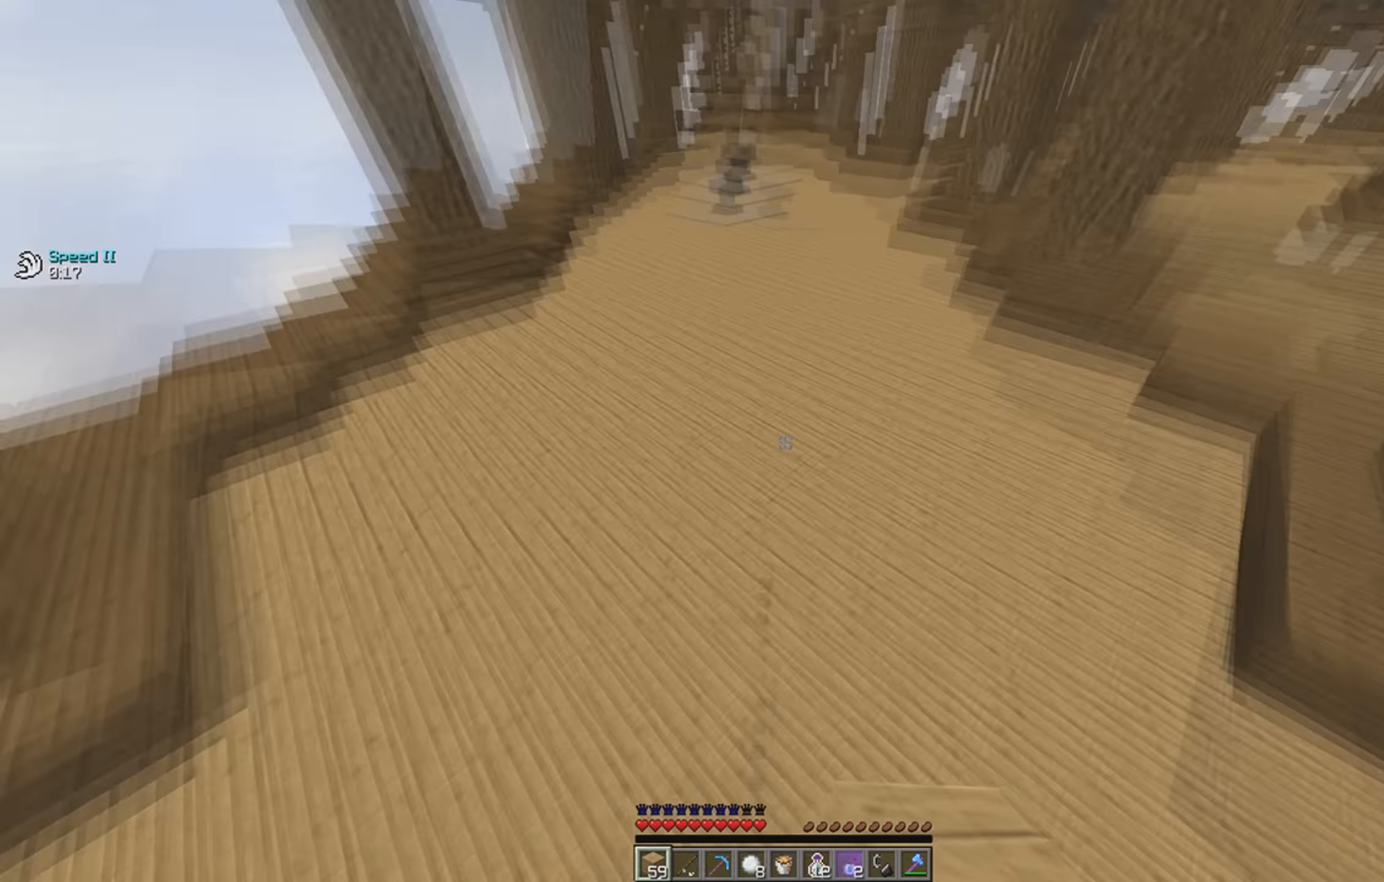
{"dt_ms": 500, "keys": ["w"], "events": []}
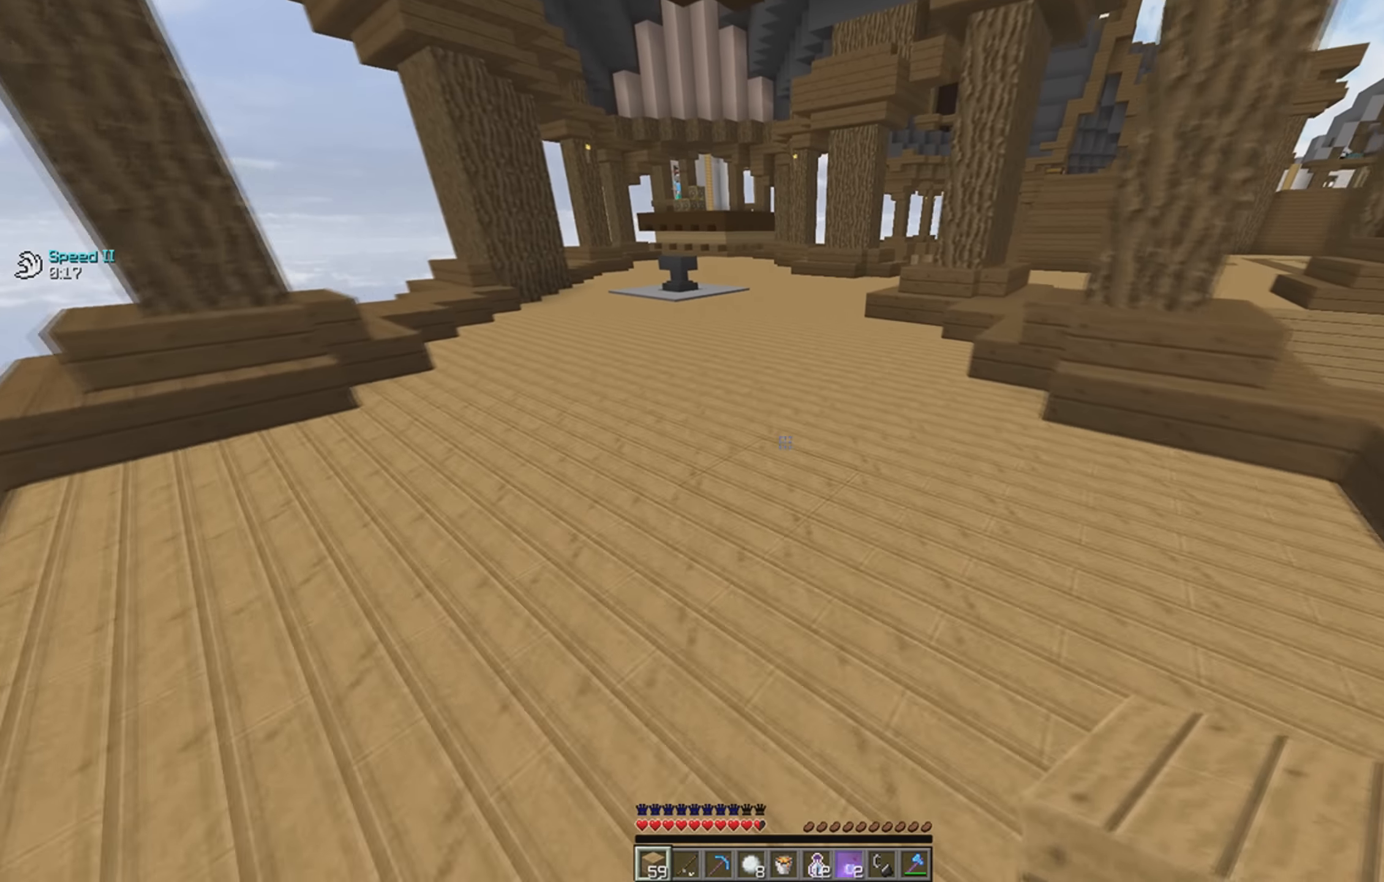
{"dt_ms": 500, "keys": ["w"], "events": []}
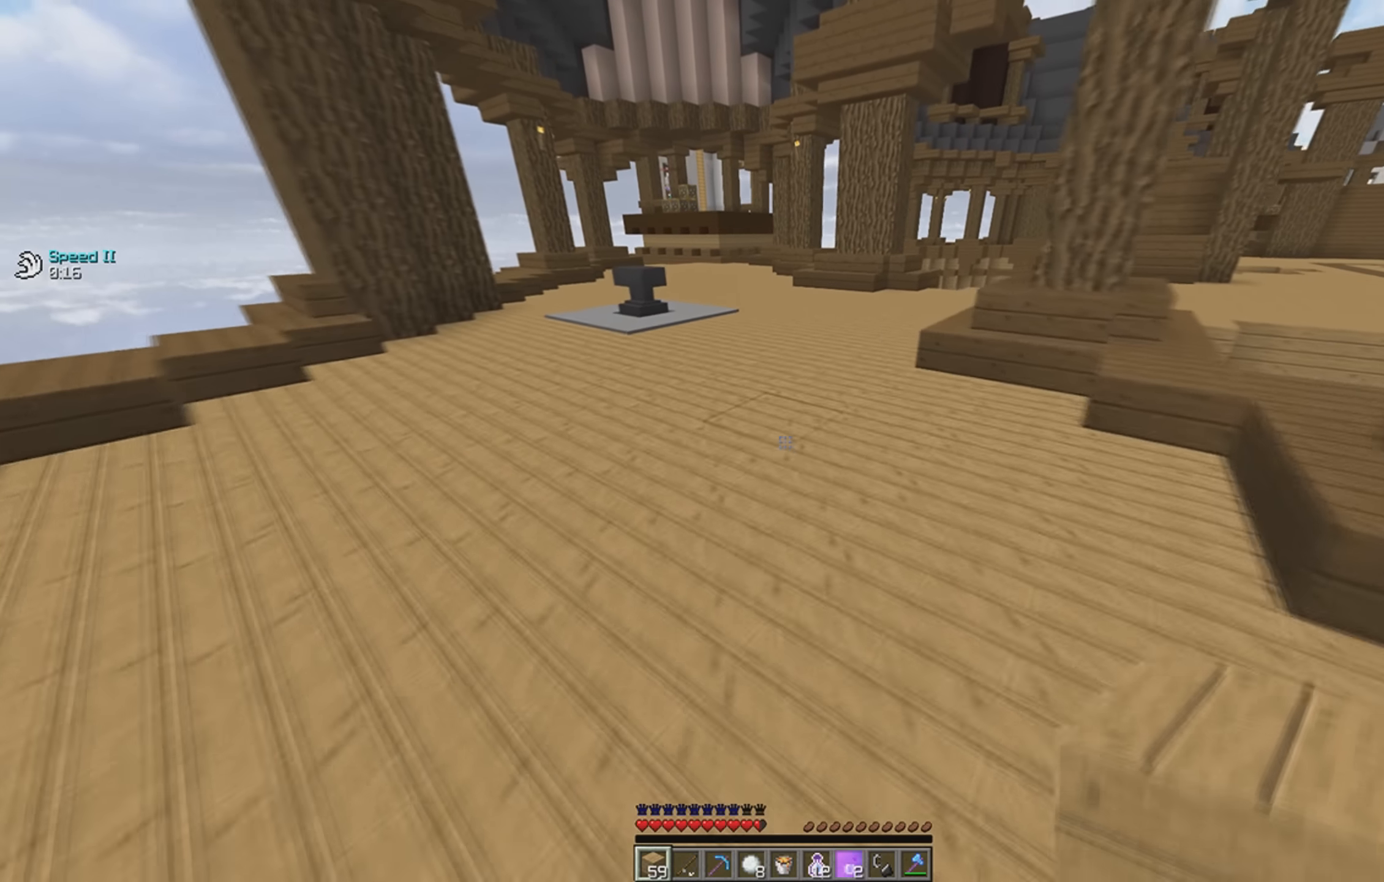
{"dt_ms": 500, "keys": ["w"], "events": []}
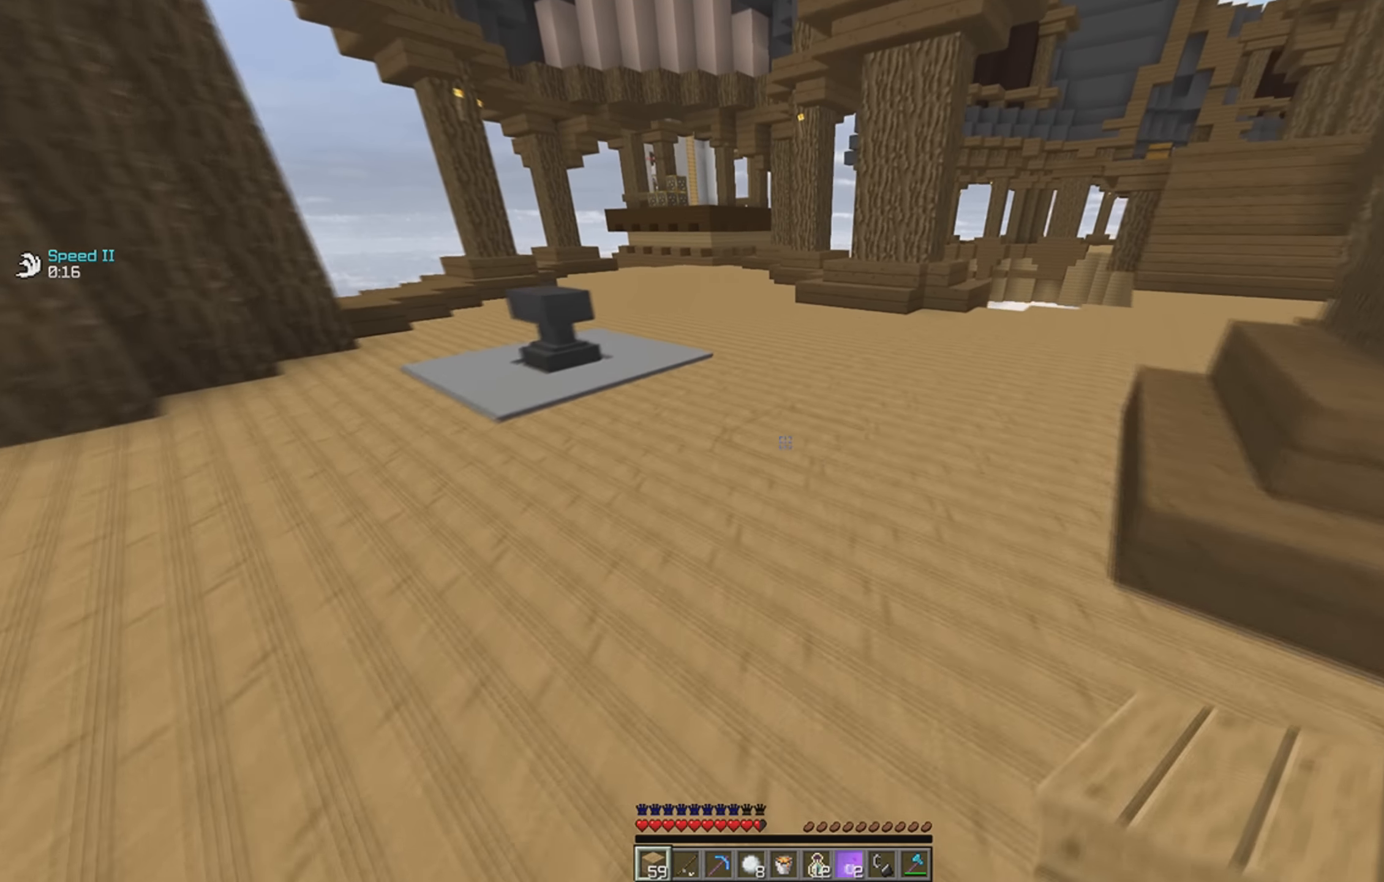
{"dt_ms": 500, "keys": ["a", "w"], "events": [[350, "a", "down"]]}
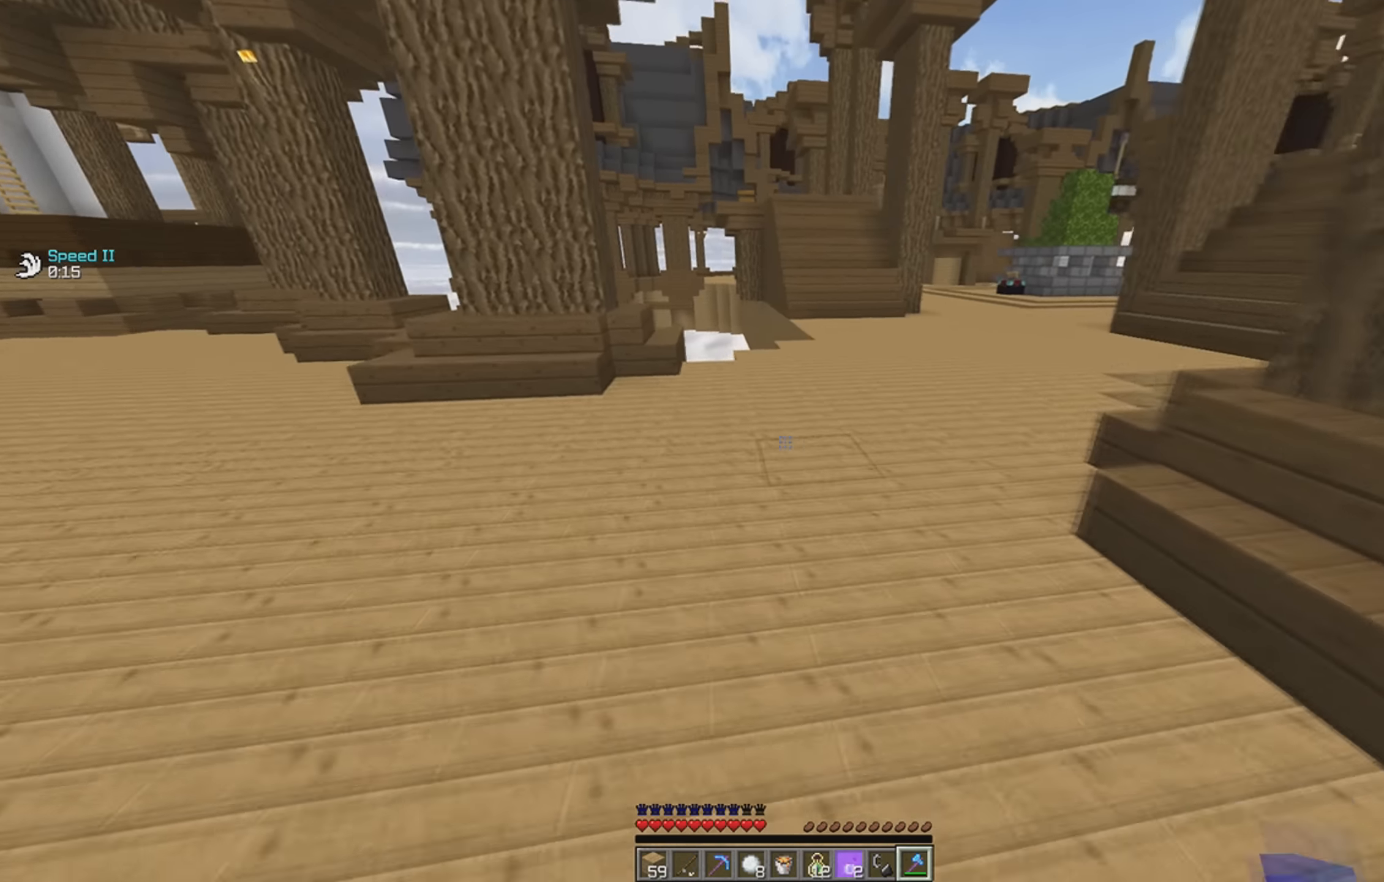
{"dt_ms": 500, "keys": [], "events": [[66, "a", "up"], [200, "w", "up"]]}
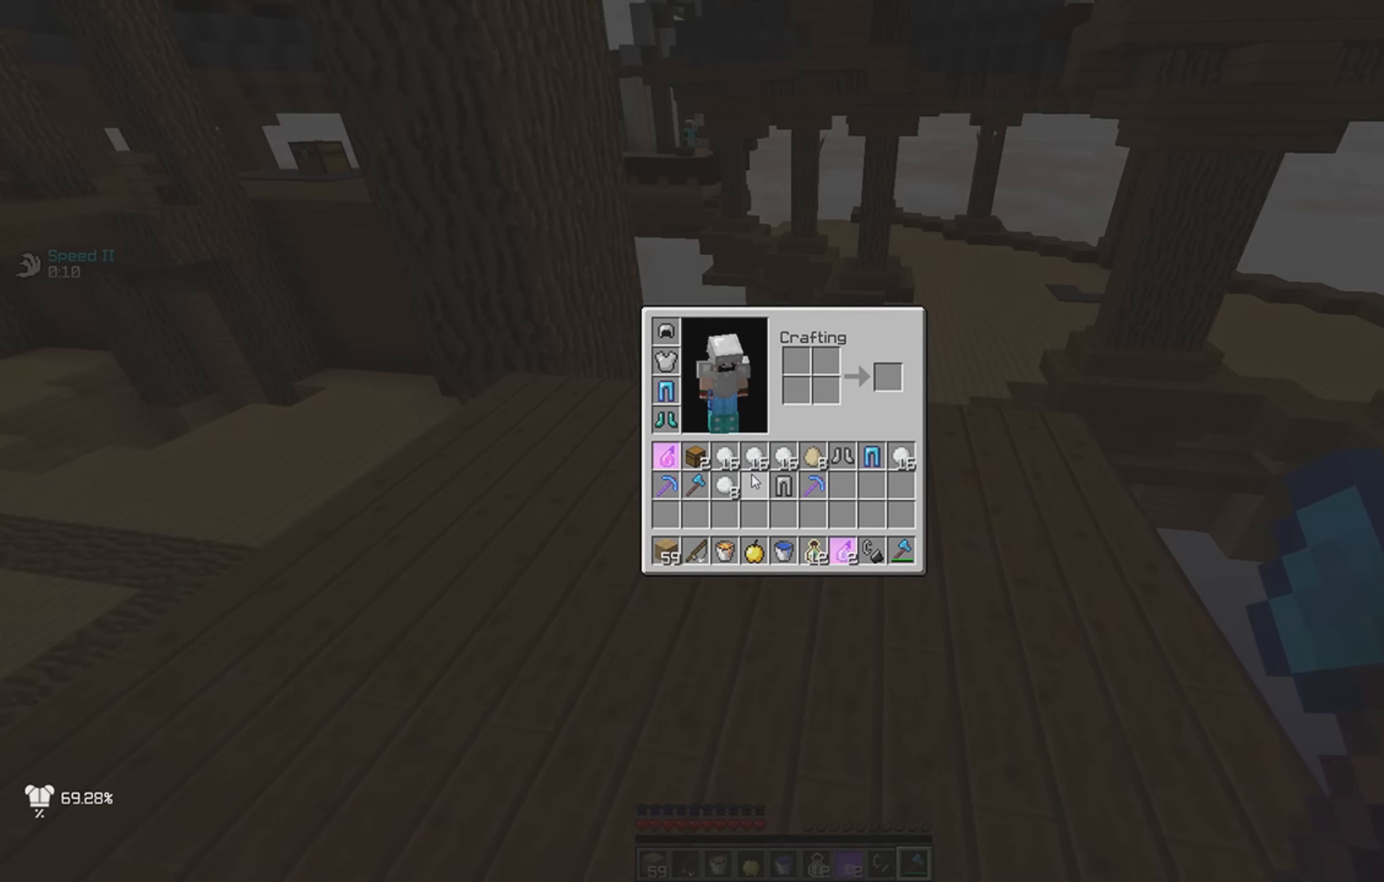
{"dt_ms": 500, "keys": ["space", "w"], "events": [[166, "w", "down"], [316, "space", "down"]]}
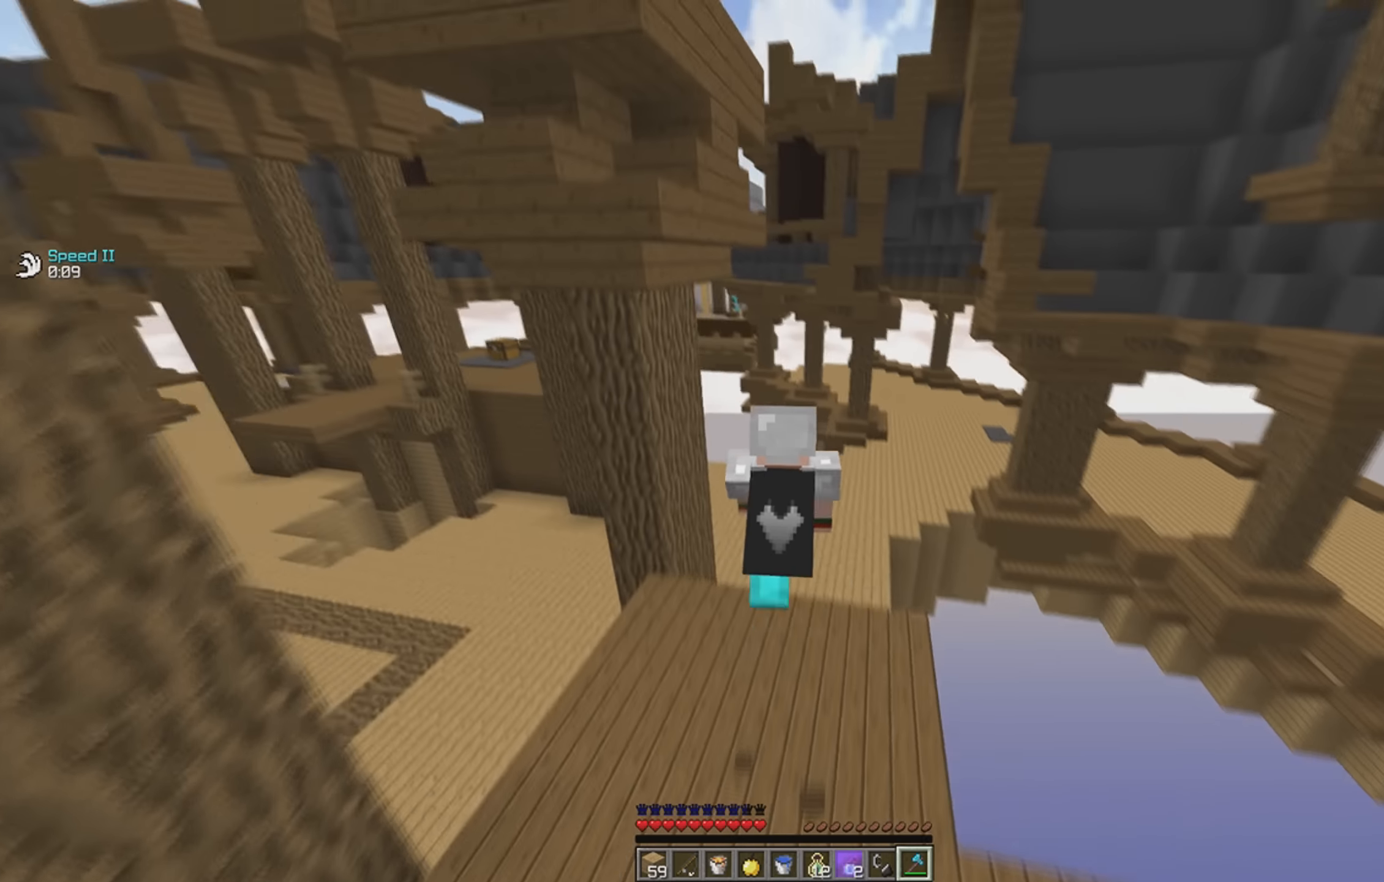
{"dt_ms": 500, "keys": ["w"], "events": [[33, "space", "up"], [316, "a", "down"], [483, "a", "up"]]}
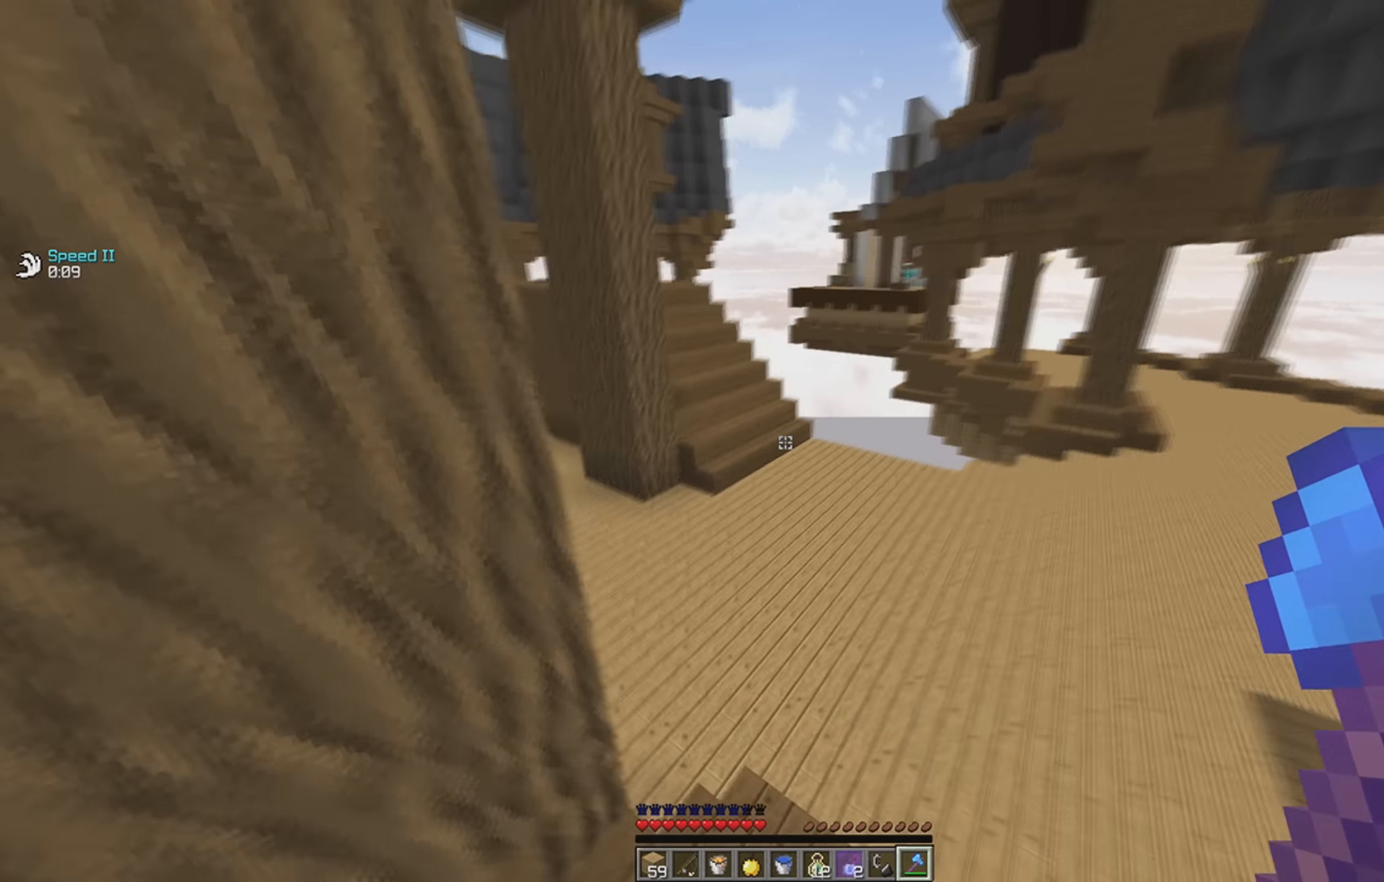
{"dt_ms": 500, "keys": ["w"], "events": []}
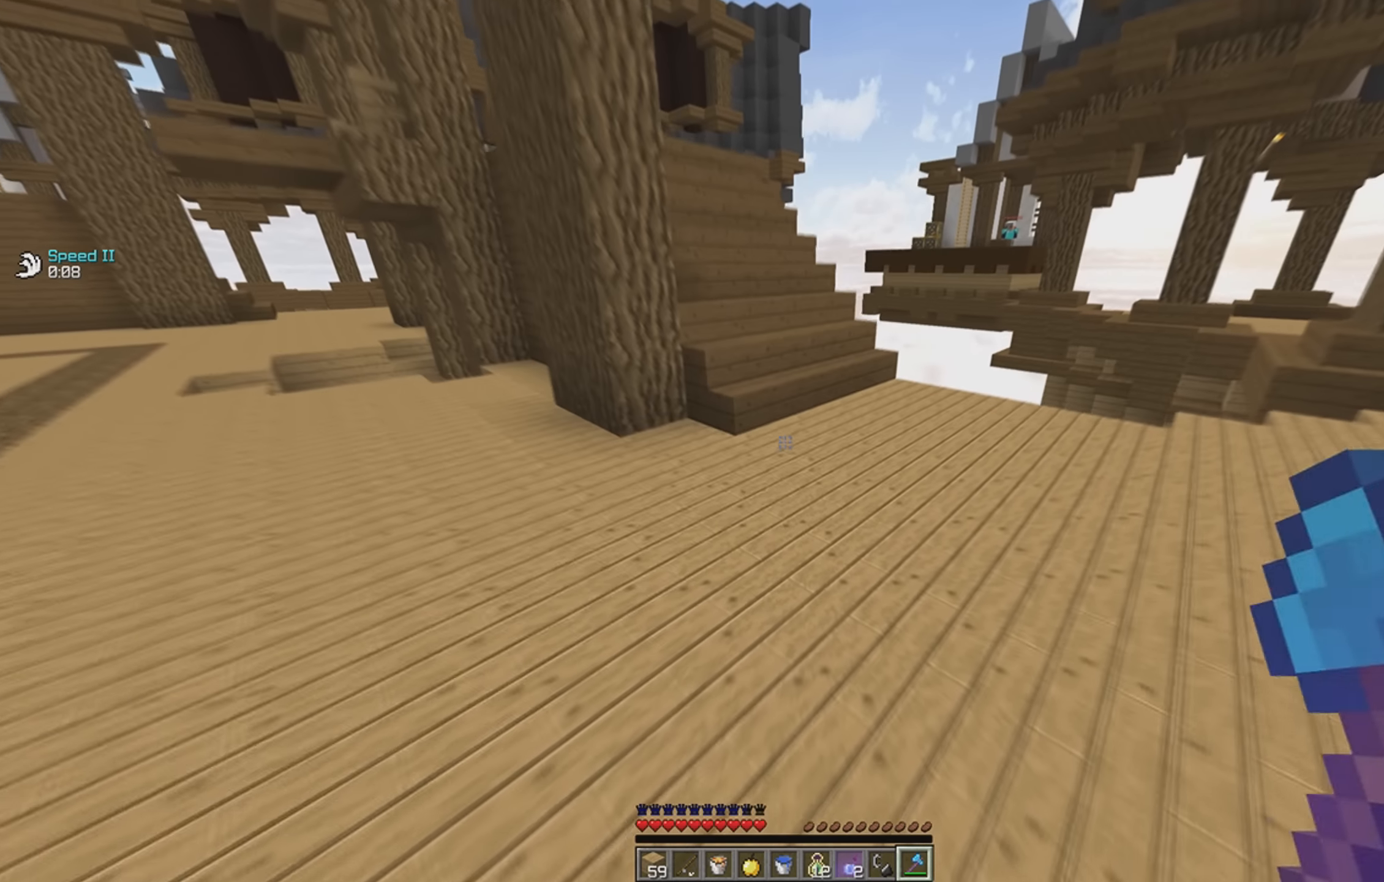
{"dt_ms": 500, "keys": ["space", "w"], "events": [[116, "space", "down"]]}
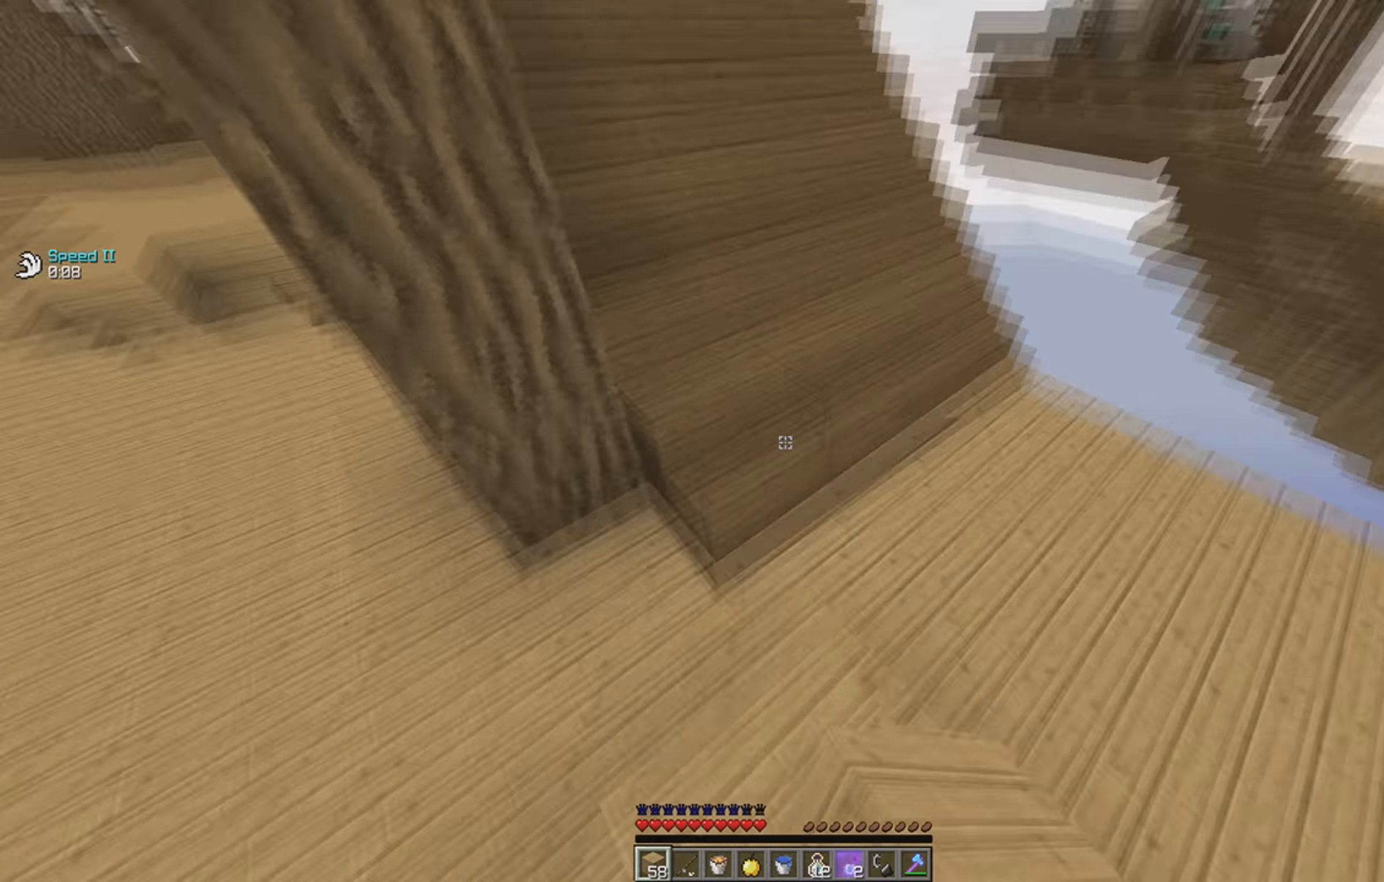
{"dt_ms": 500, "keys": ["w"], "events": [[16, "space", "up"]]}
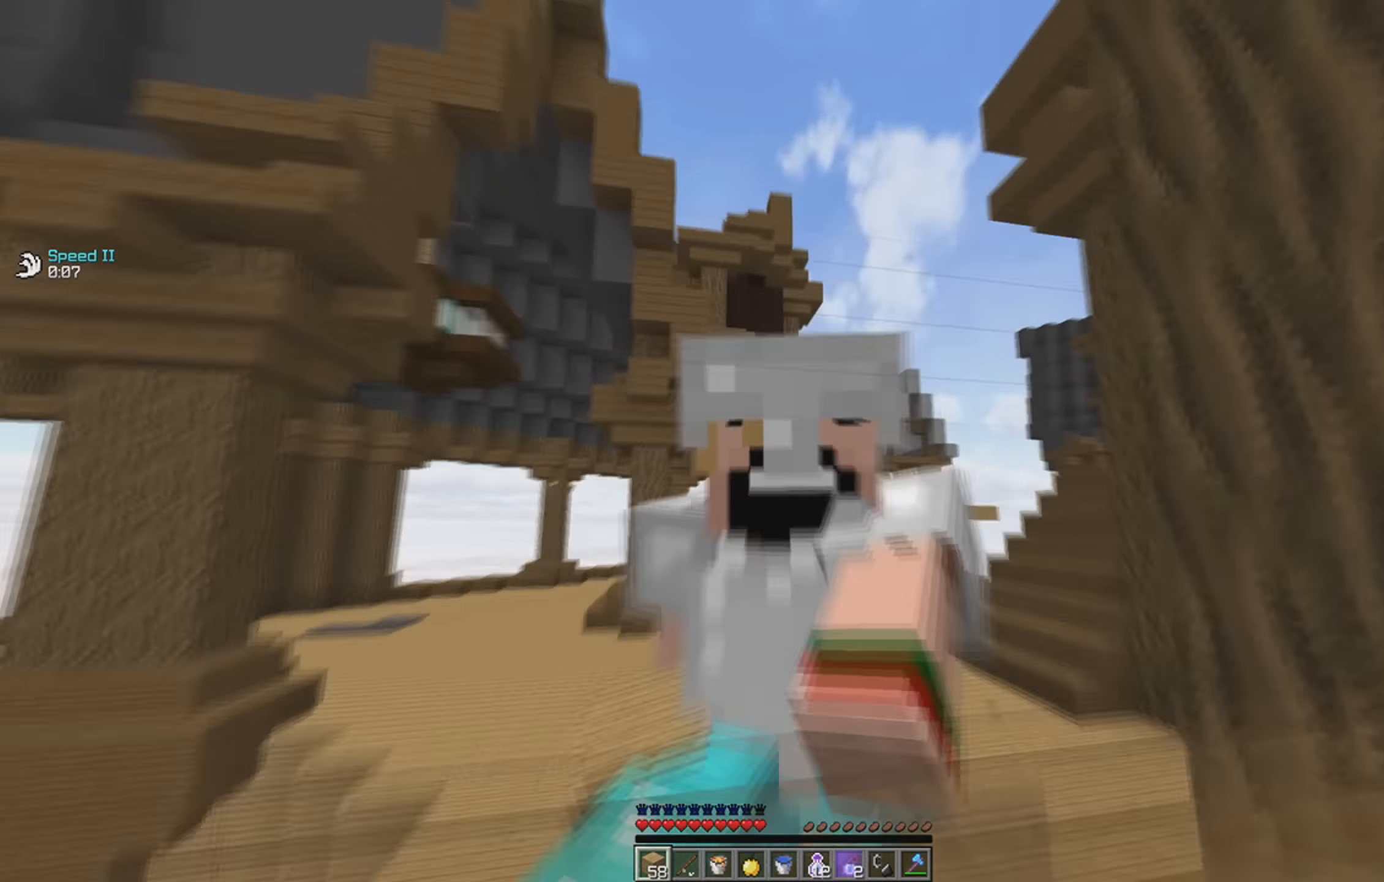
{"dt_ms": 500, "keys": ["w"], "events": []}